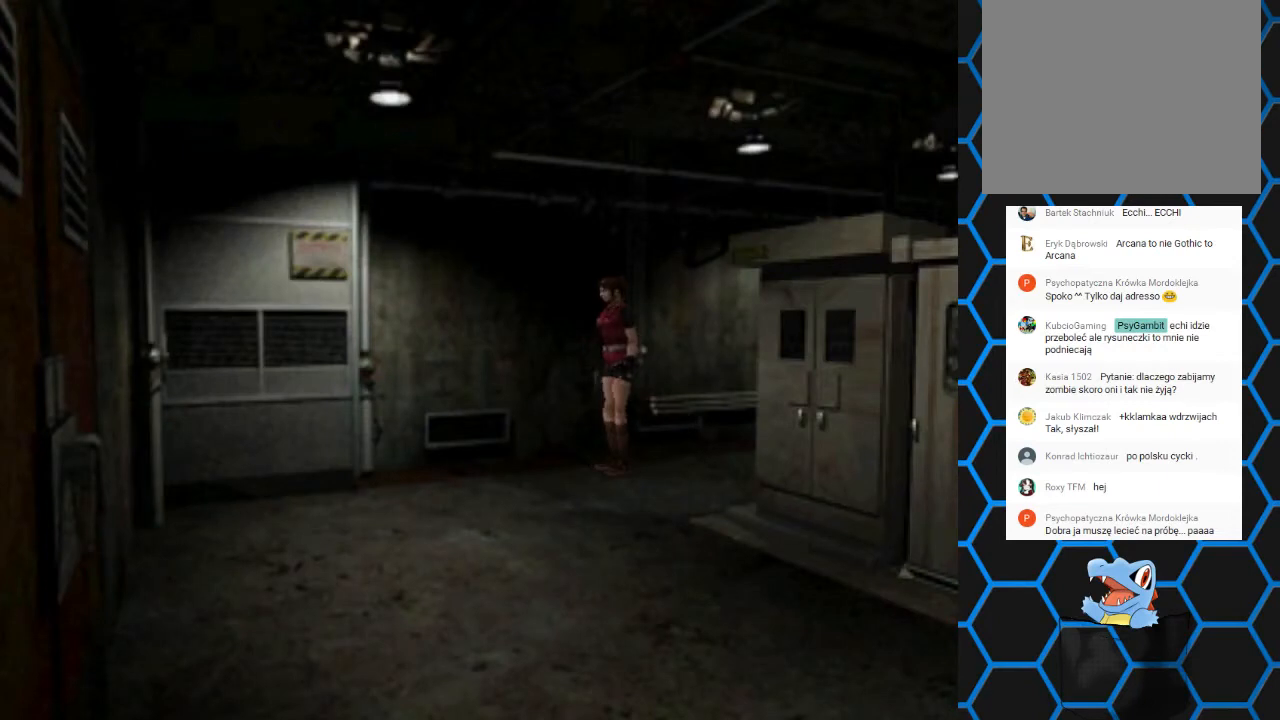
Gameplay with a controller (PlayStation layout); each line is a JSON object with the inputs held at the frame after it. "events" lists button and stick changes between this image and that frame as [ms after this image, input, new state], when the widget could be followed in between. Not read: L3 R3 left_stick right_stick.
{"buttons": [], "events": []}
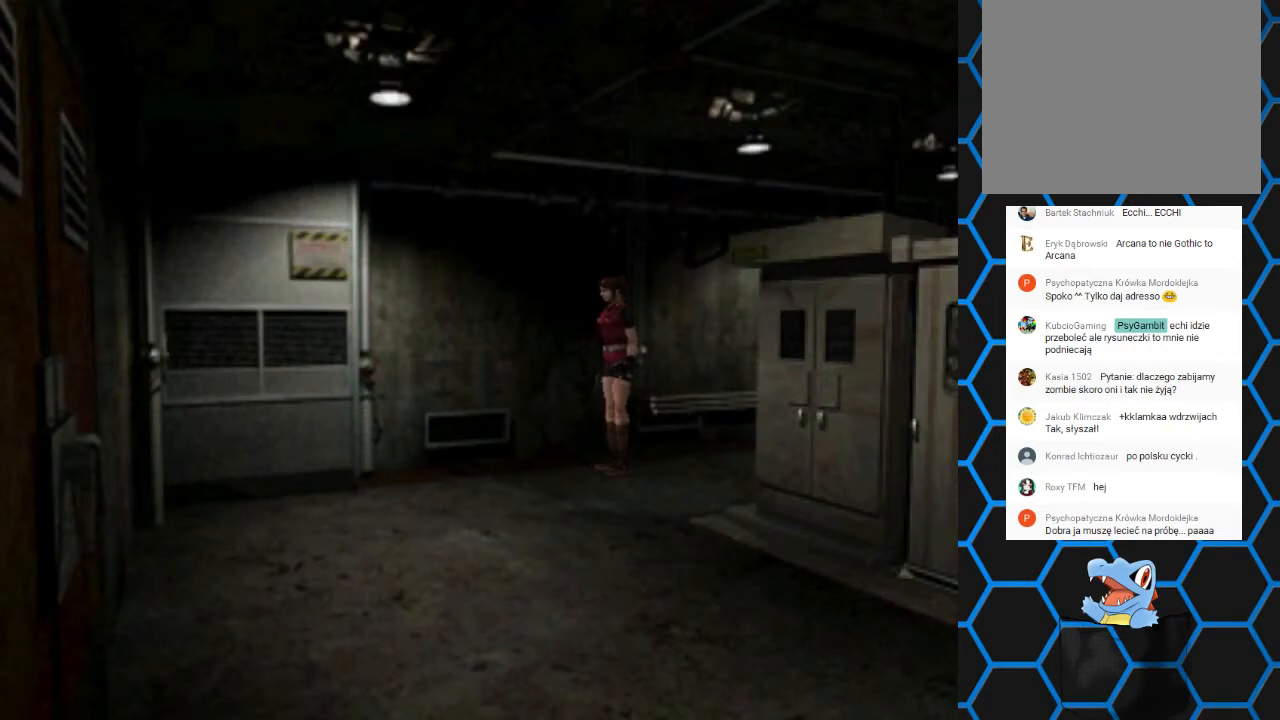
{"buttons": [], "events": []}
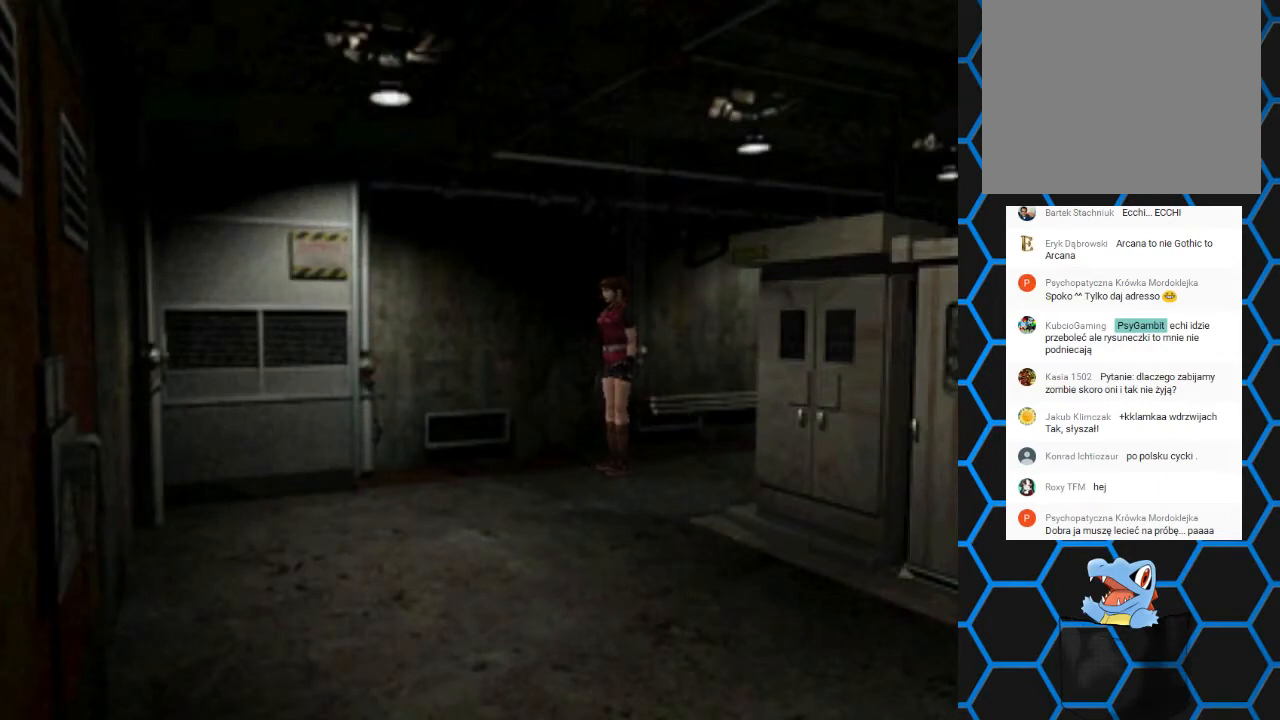
{"buttons": [], "events": []}
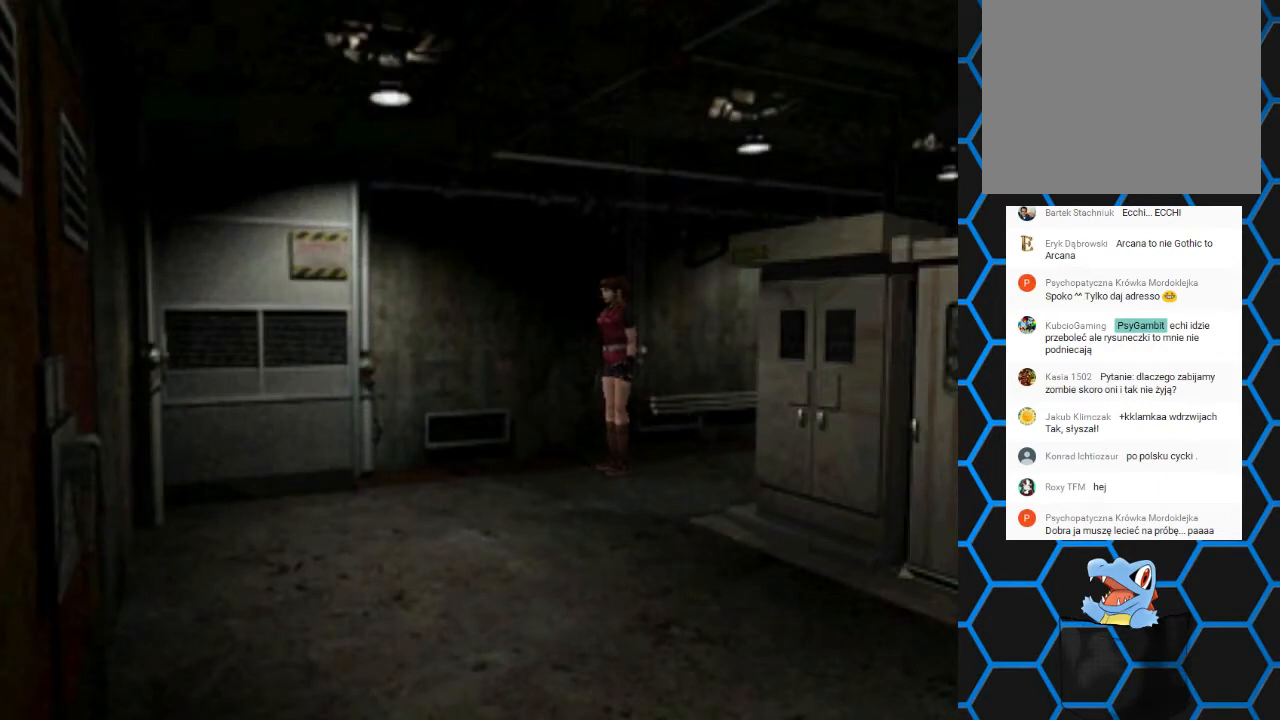
{"buttons": ["SQUARE", "DPAD_UP"], "events": [[33, "SQUARE", "down"], [133, "DPAD_UP", "down"]]}
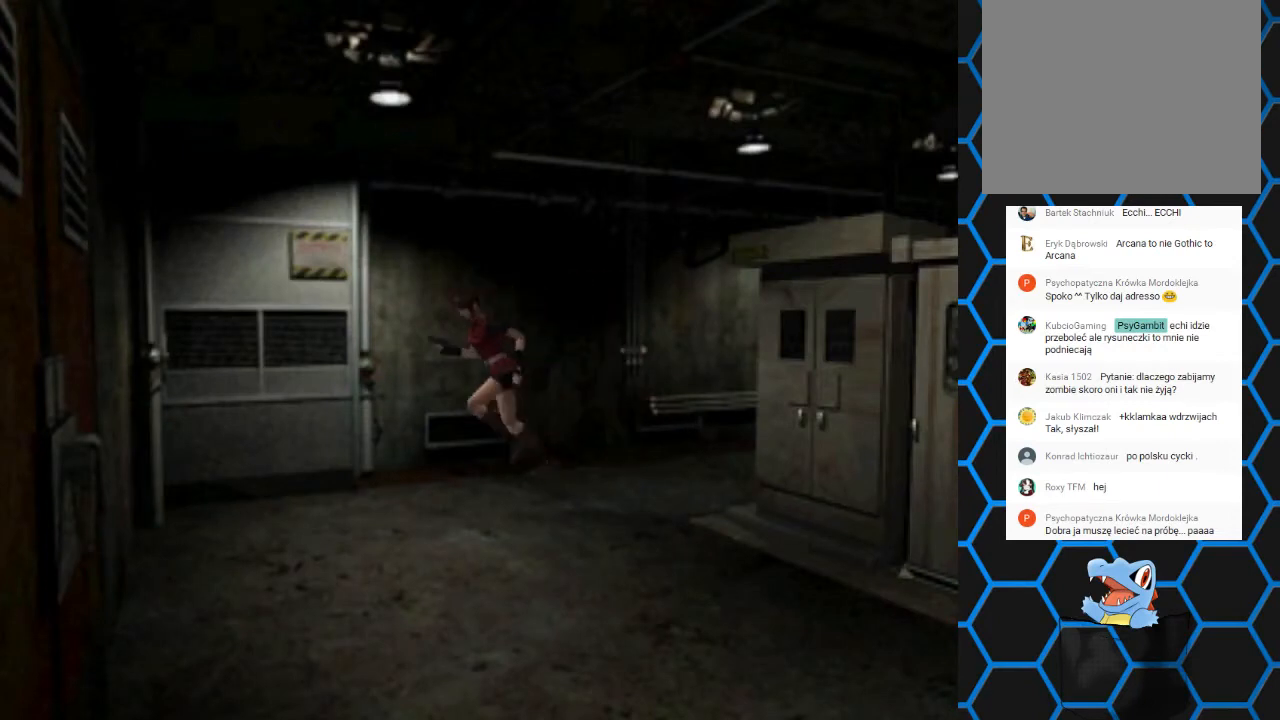
{"buttons": ["SQUARE", "DPAD_UP", "DPAD_LEFT"], "events": [[100, "DPAD_LEFT", "down"]]}
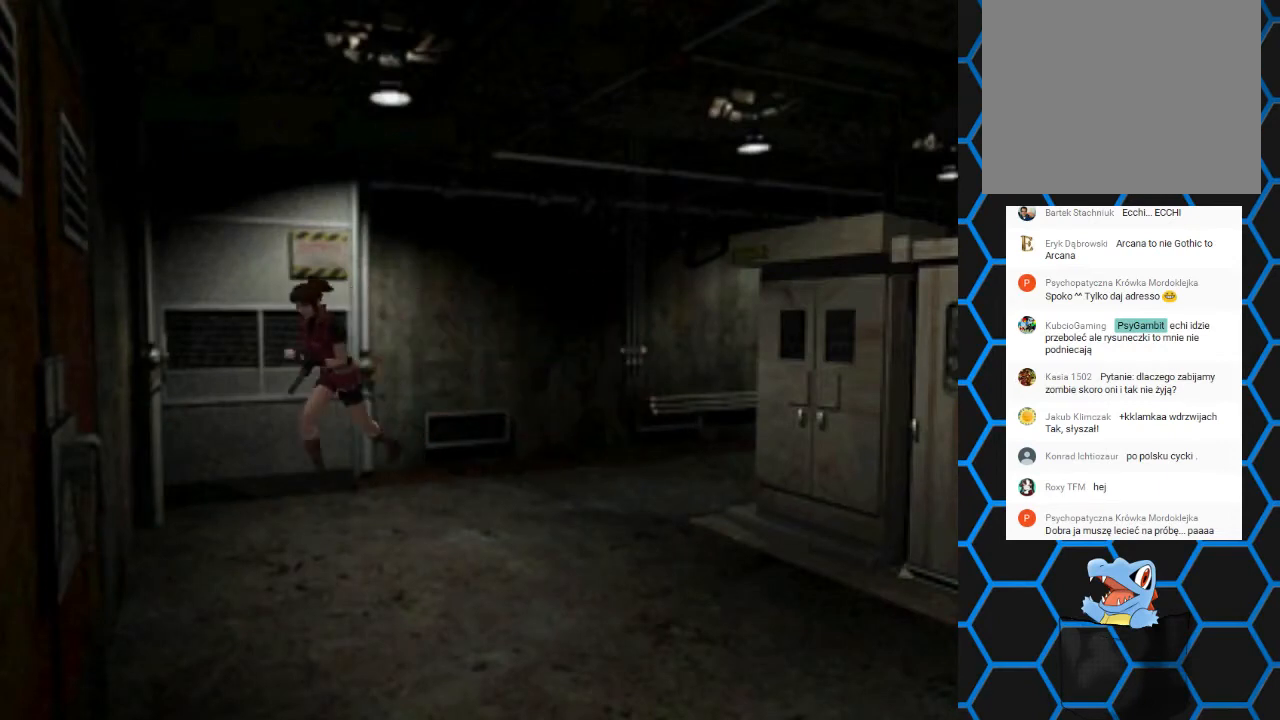
{"buttons": ["SQUARE", "DPAD_UP"], "events": [[467, "DPAD_LEFT", "up"]]}
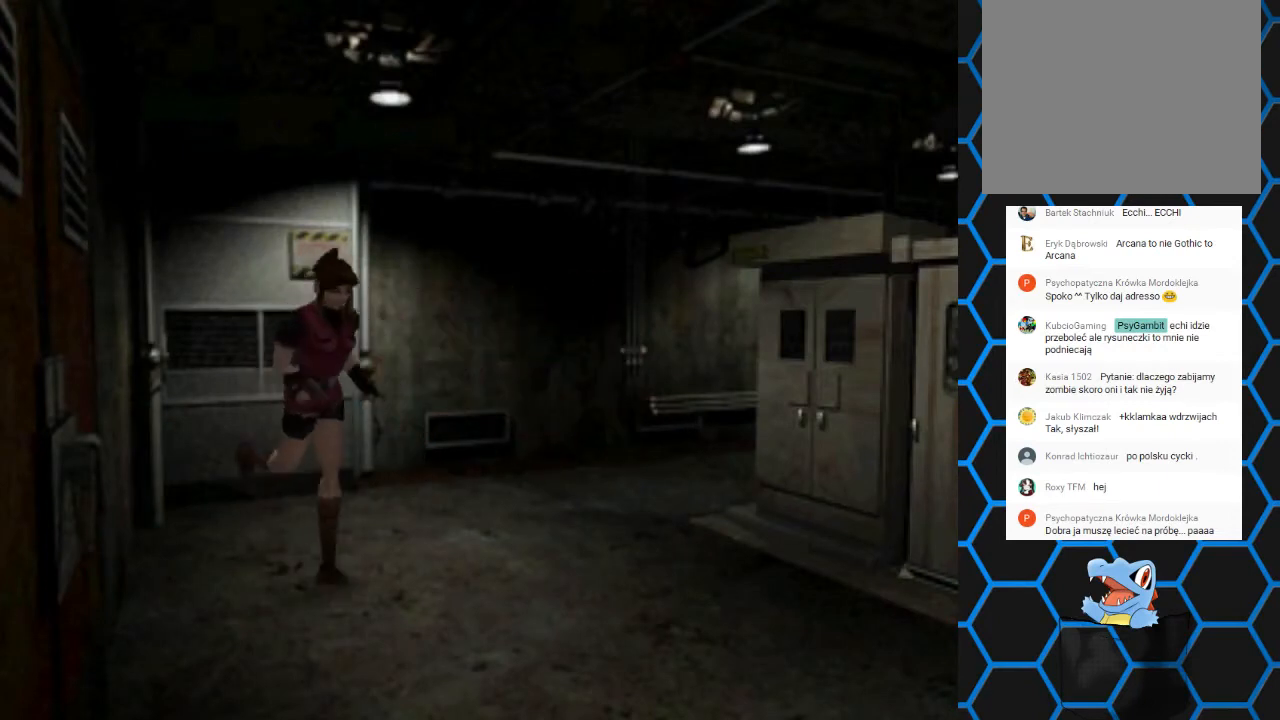
{"buttons": ["SQUARE", "DPAD_UP", "DPAD_RIGHT"], "events": [[433, "DPAD_RIGHT", "down"]]}
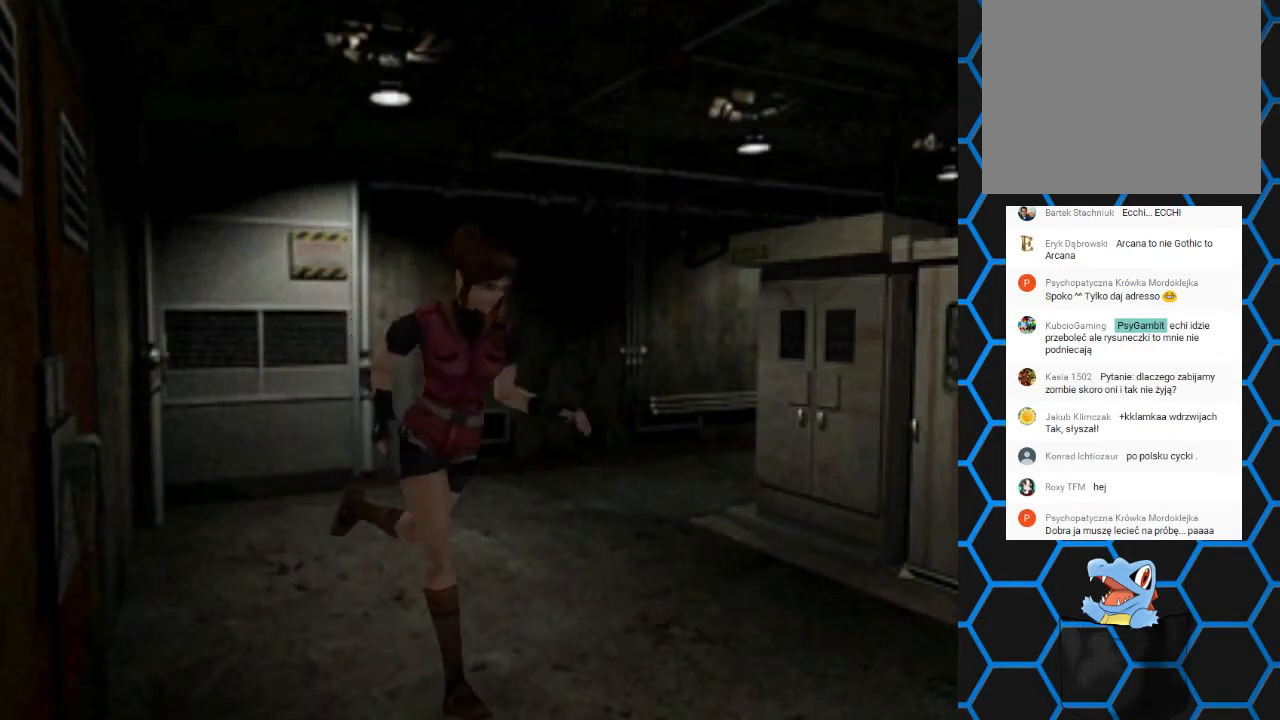
{"buttons": ["SQUARE", "DPAD_UP"], "events": [[100, "DPAD_RIGHT", "up"]]}
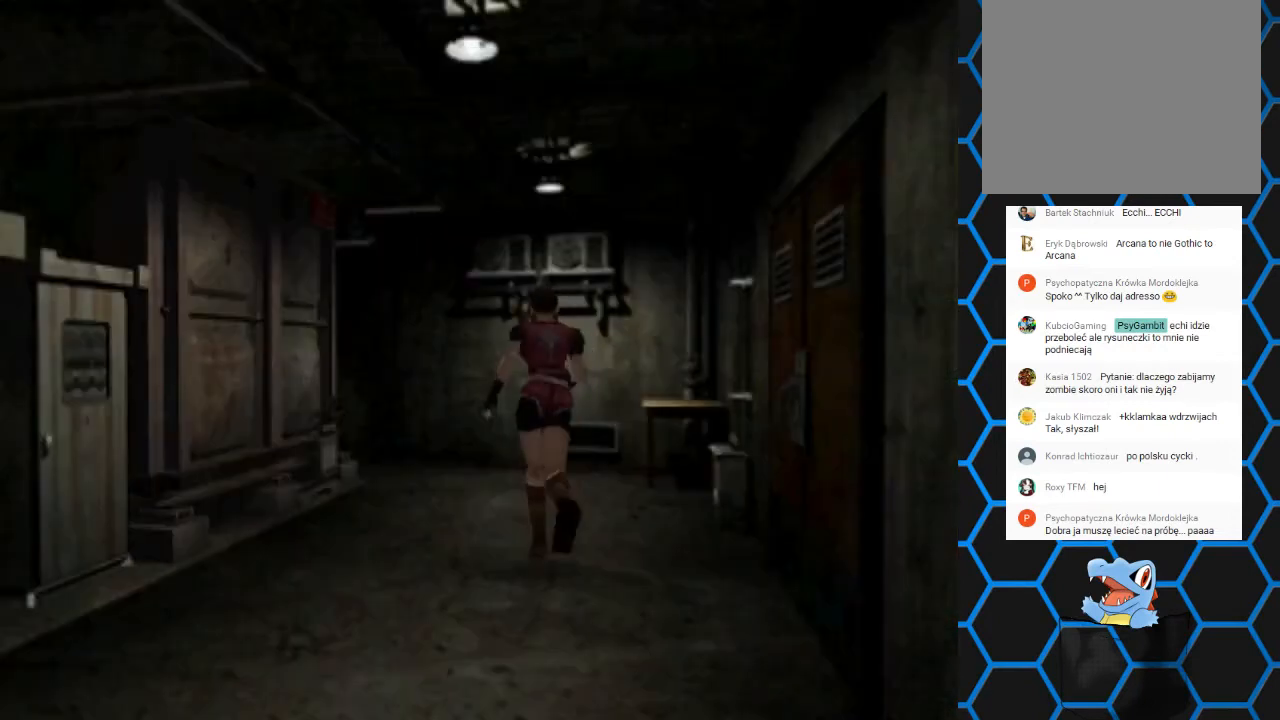
{"buttons": ["SQUARE", "DPAD_UP"], "events": []}
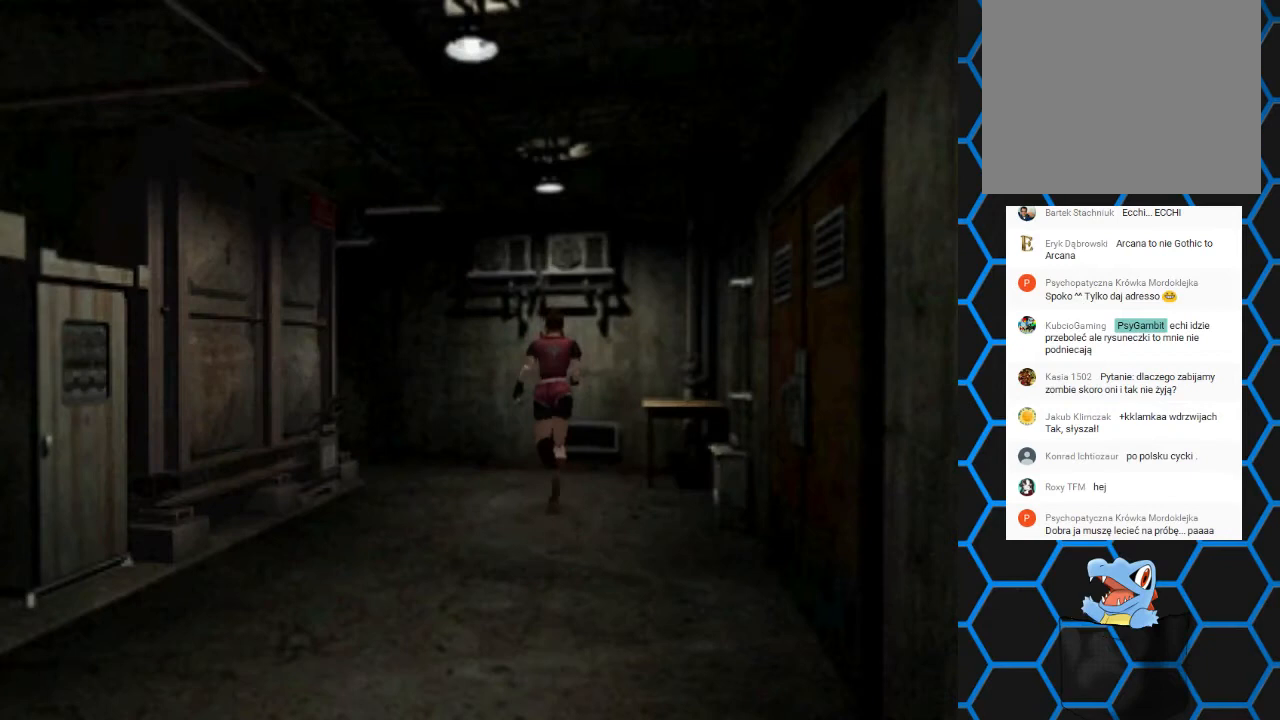
{"buttons": ["SQUARE", "DPAD_UP", "DPAD_LEFT"], "events": [[267, "DPAD_LEFT", "down"]]}
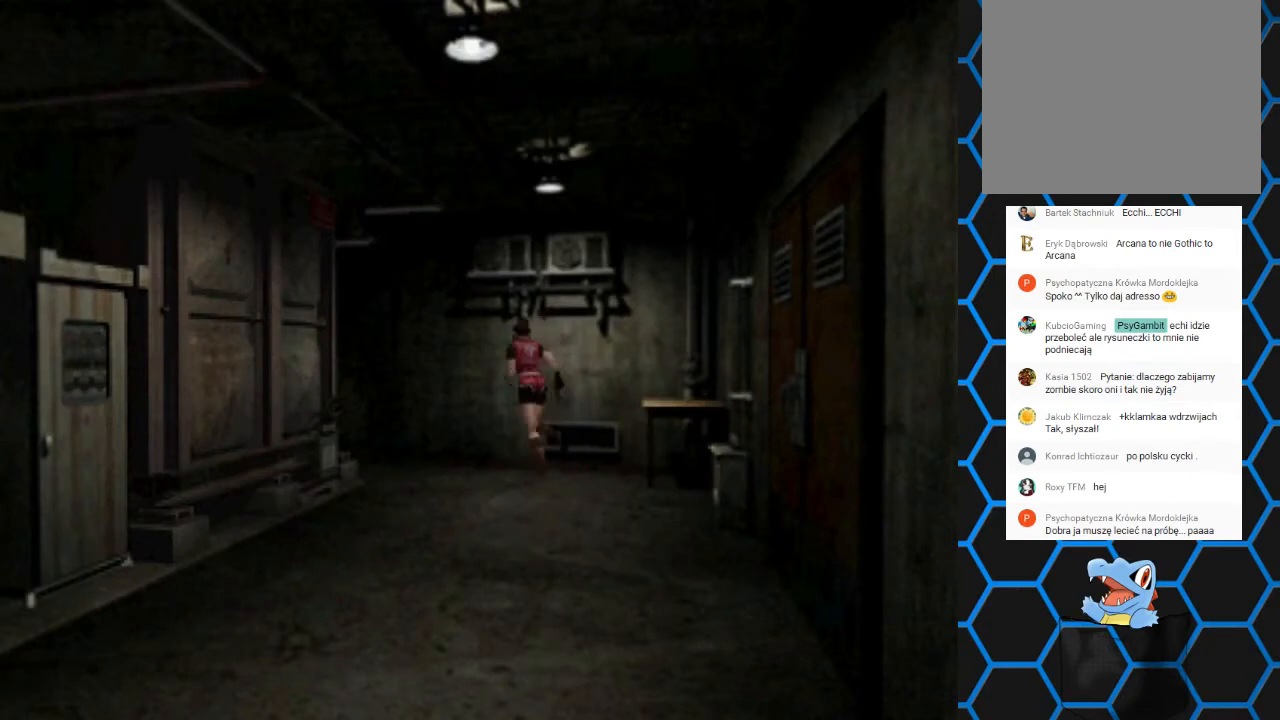
{"buttons": ["SQUARE", "DPAD_UP", "DPAD_LEFT"], "events": []}
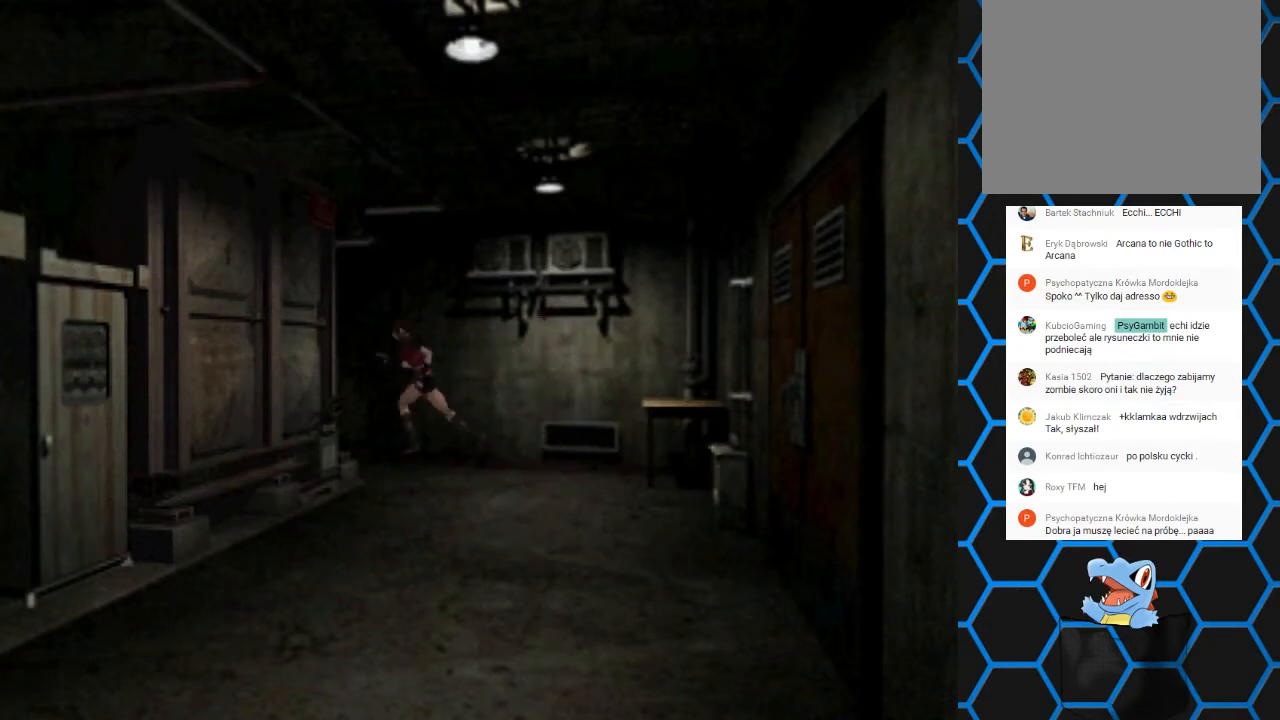
{"buttons": ["SQUARE", "DPAD_UP"], "events": [[67, "DPAD_LEFT", "up"]]}
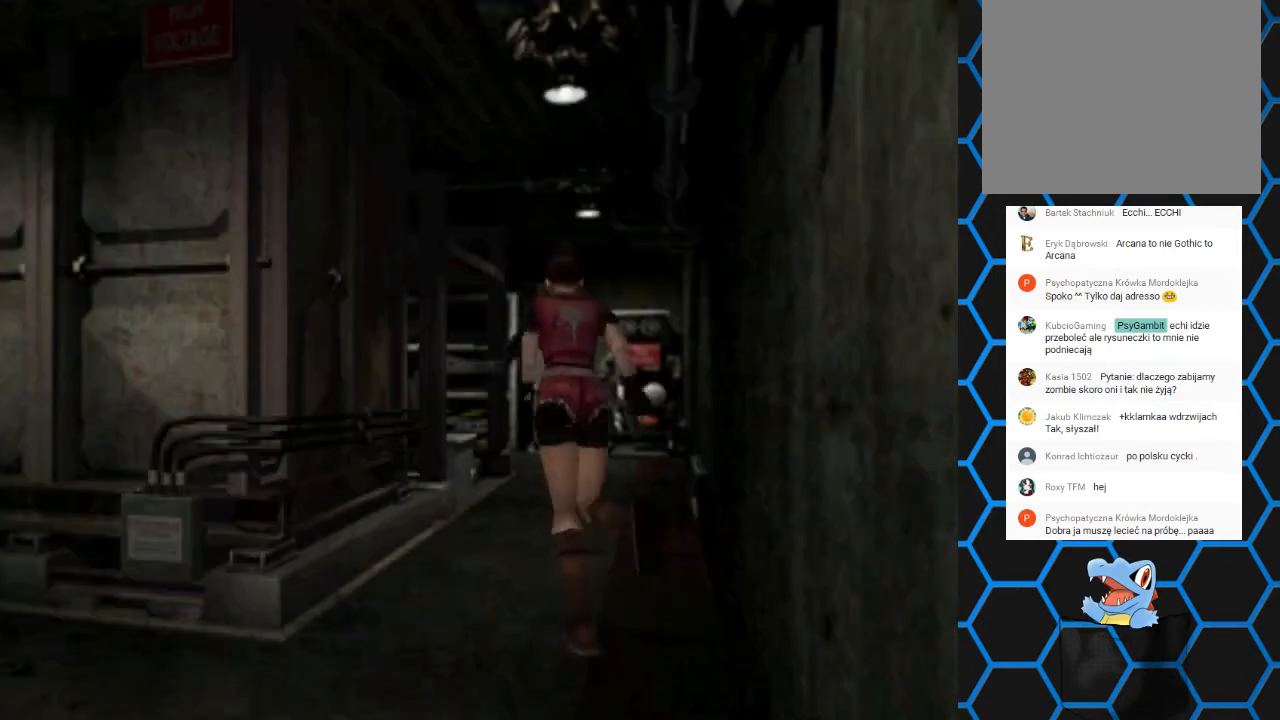
{"buttons": ["SQUARE", "DPAD_UP"], "events": []}
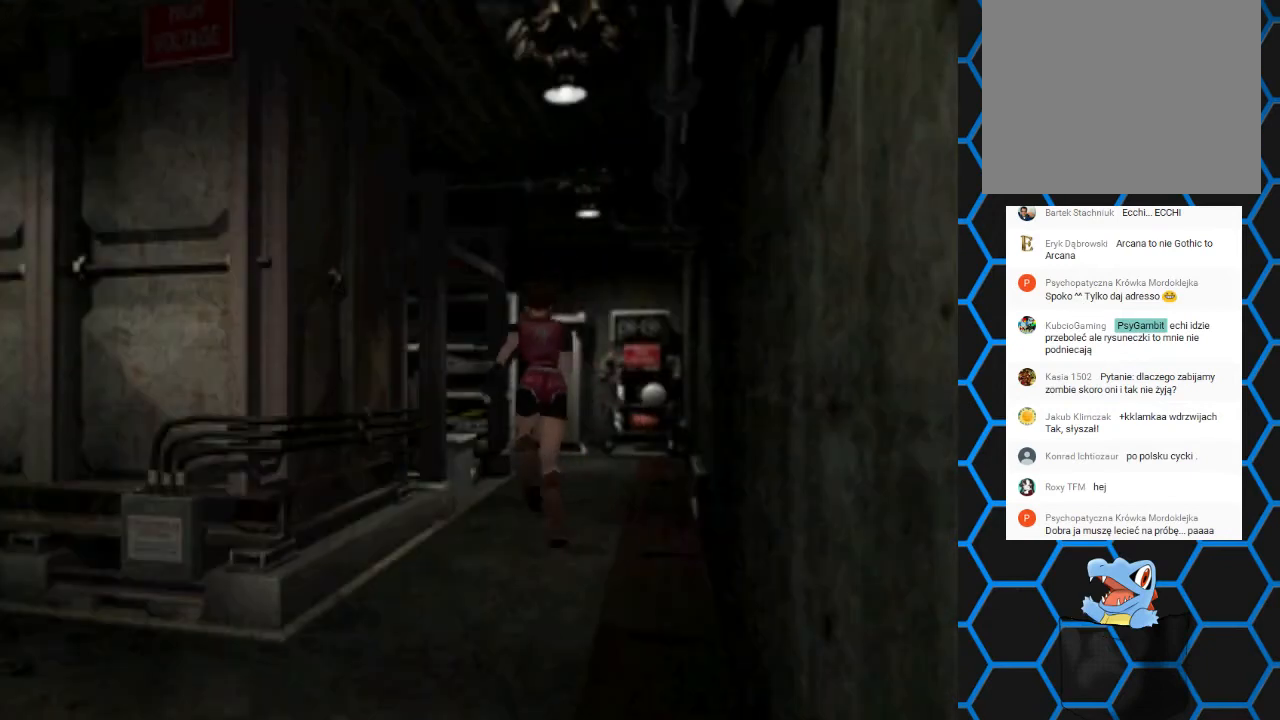
{"buttons": [], "events": [[100, "SQUARE", "up"], [133, "DPAD_UP", "up"]]}
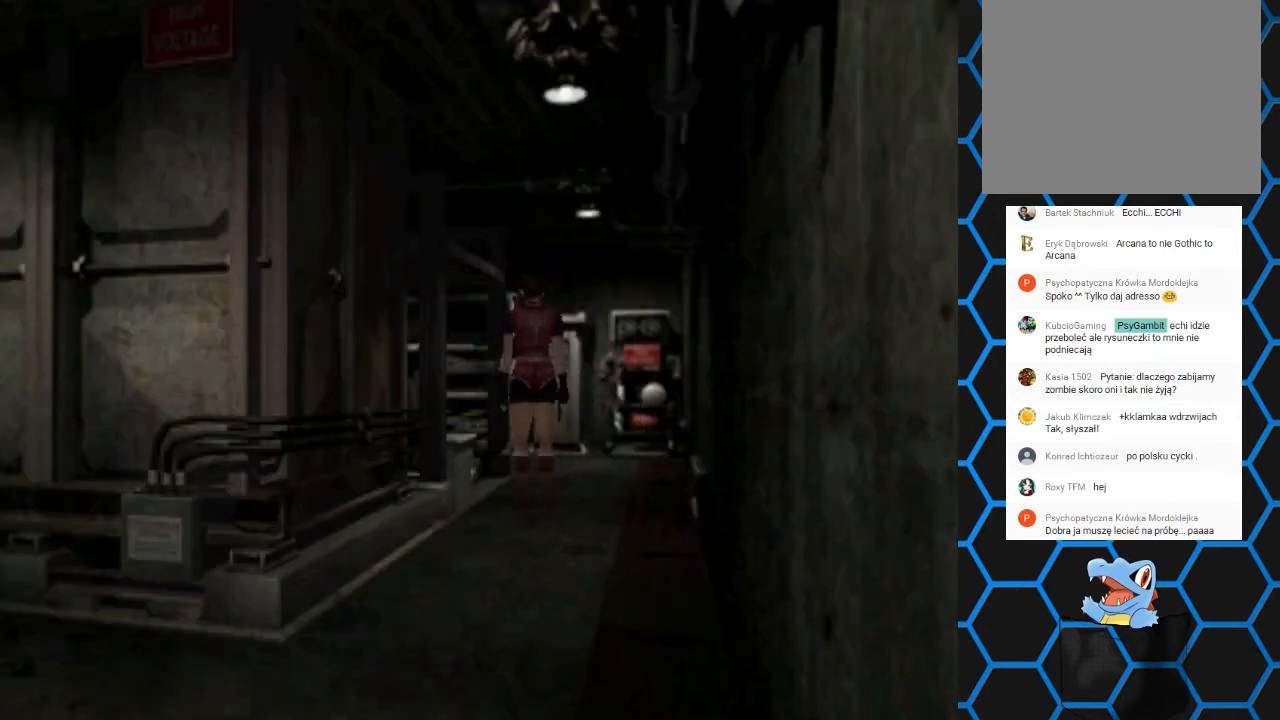
{"buttons": ["DPAD_LEFT"], "events": [[333, "DPAD_LEFT", "down"]]}
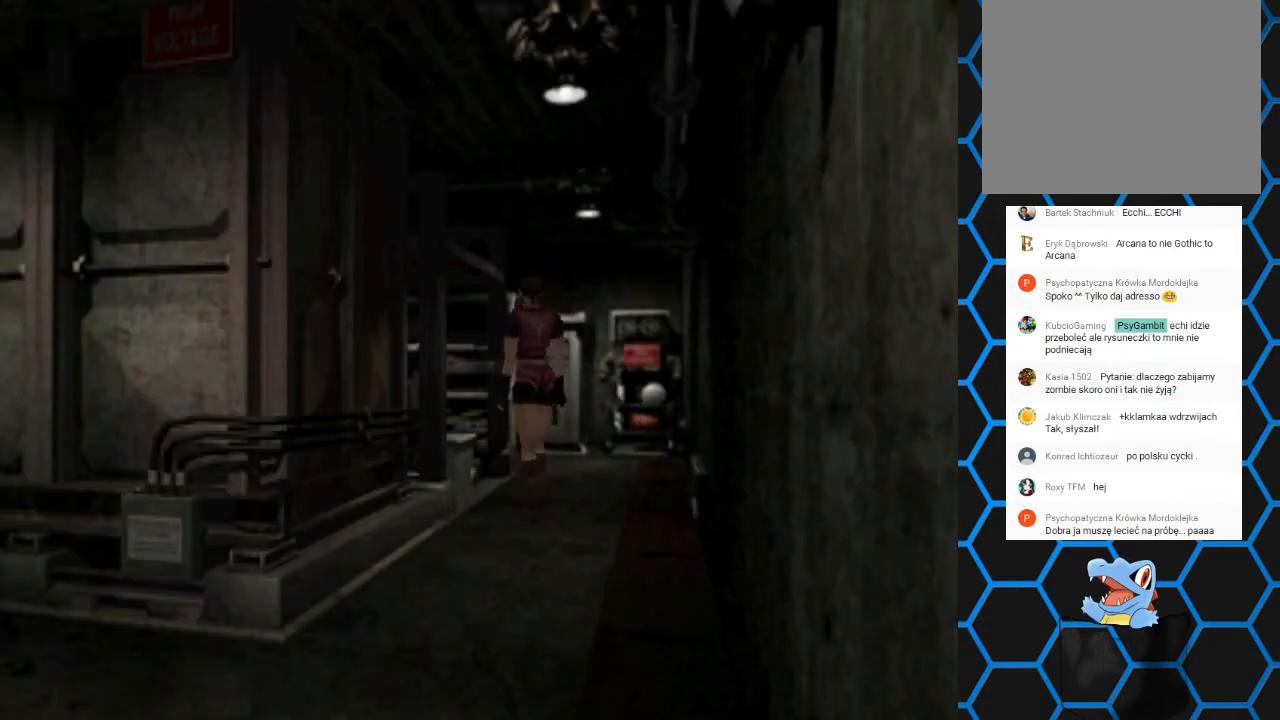
{"buttons": ["DPAD_LEFT"], "events": []}
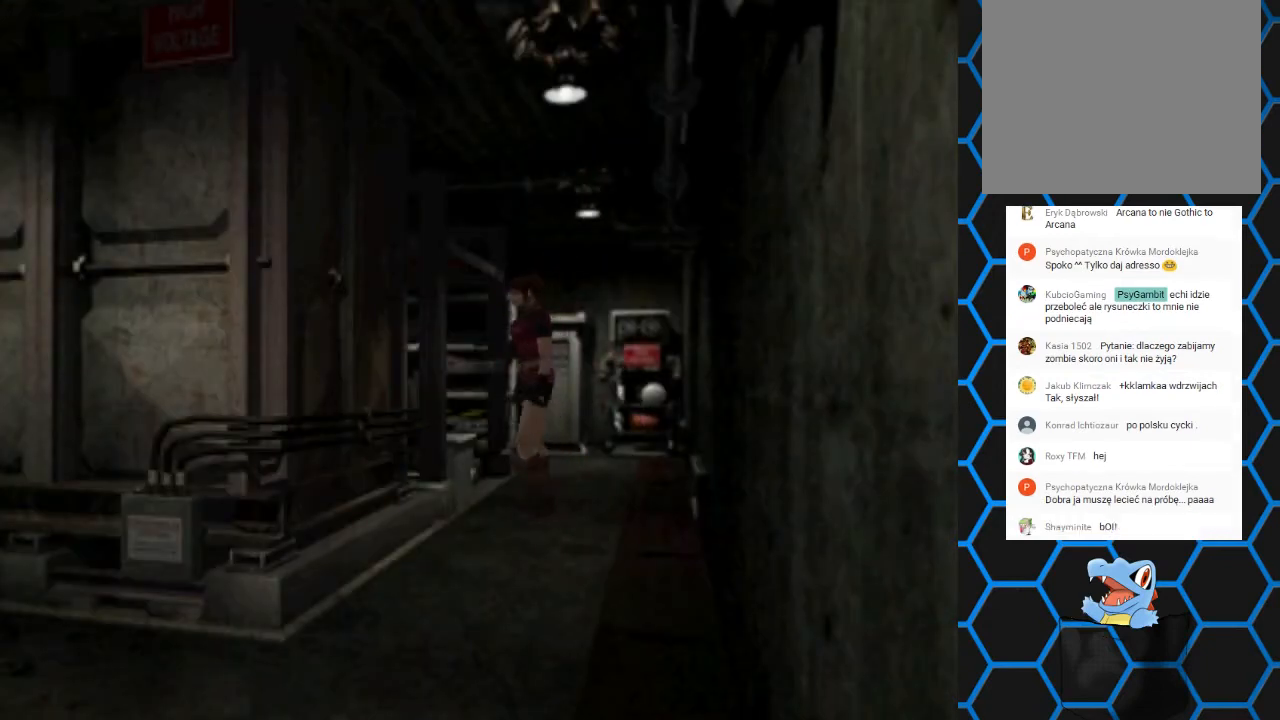
{"buttons": [], "events": [[333, "DPAD_LEFT", "up"]]}
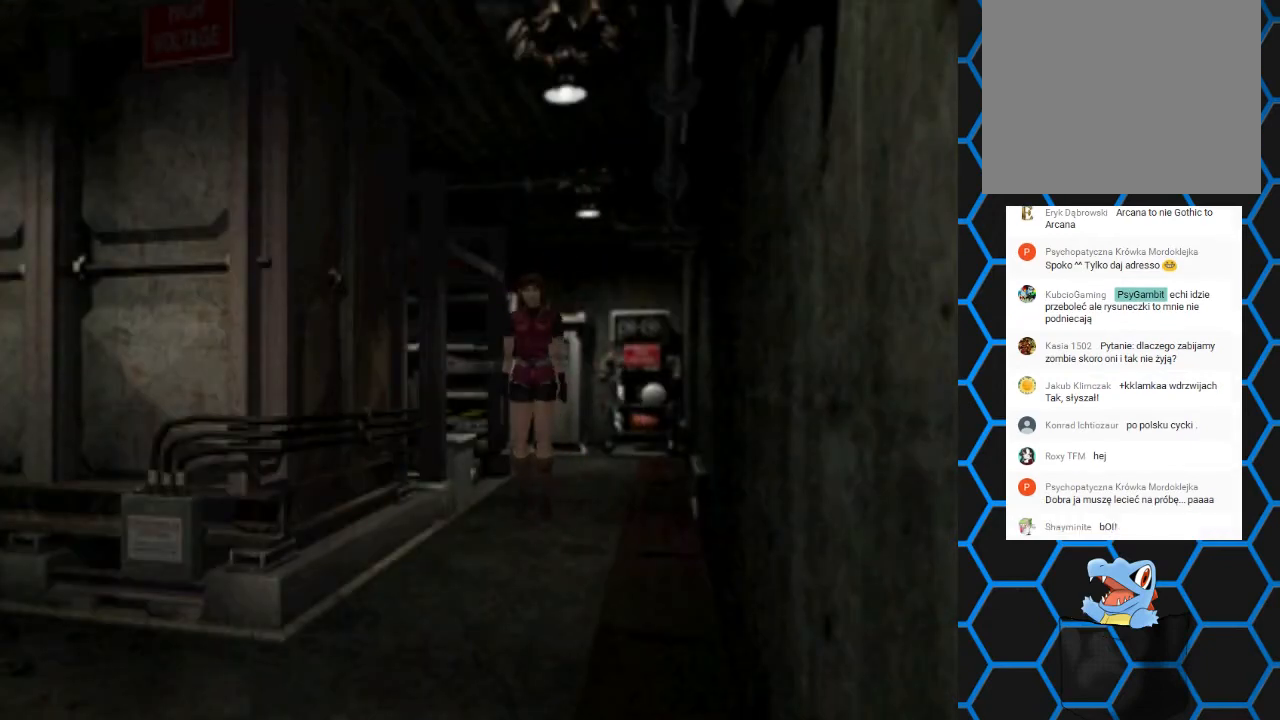
{"buttons": ["SQUARE", "DPAD_UP"], "events": [[33, "DPAD_UP", "down"], [33, "SQUARE", "down"], [367, "DPAD_RIGHT", "down"], [500, "DPAD_RIGHT", "up"]]}
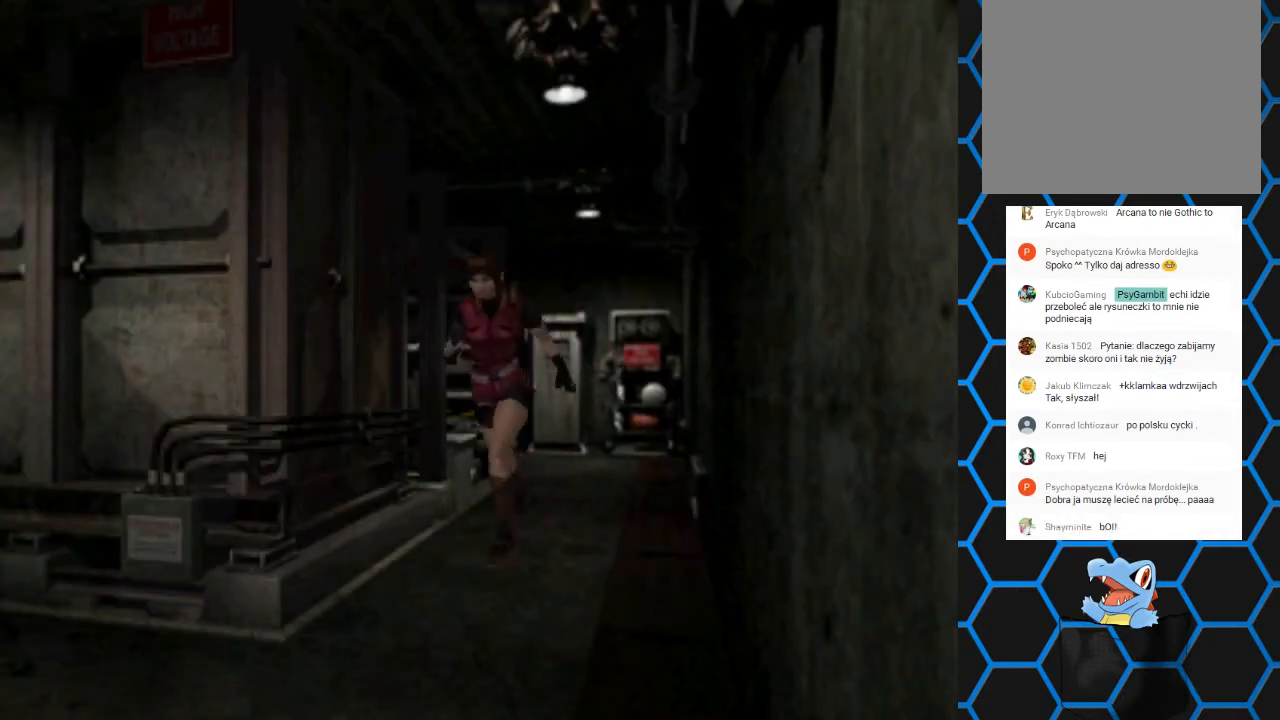
{"buttons": ["SQUARE", "DPAD_UP"], "events": []}
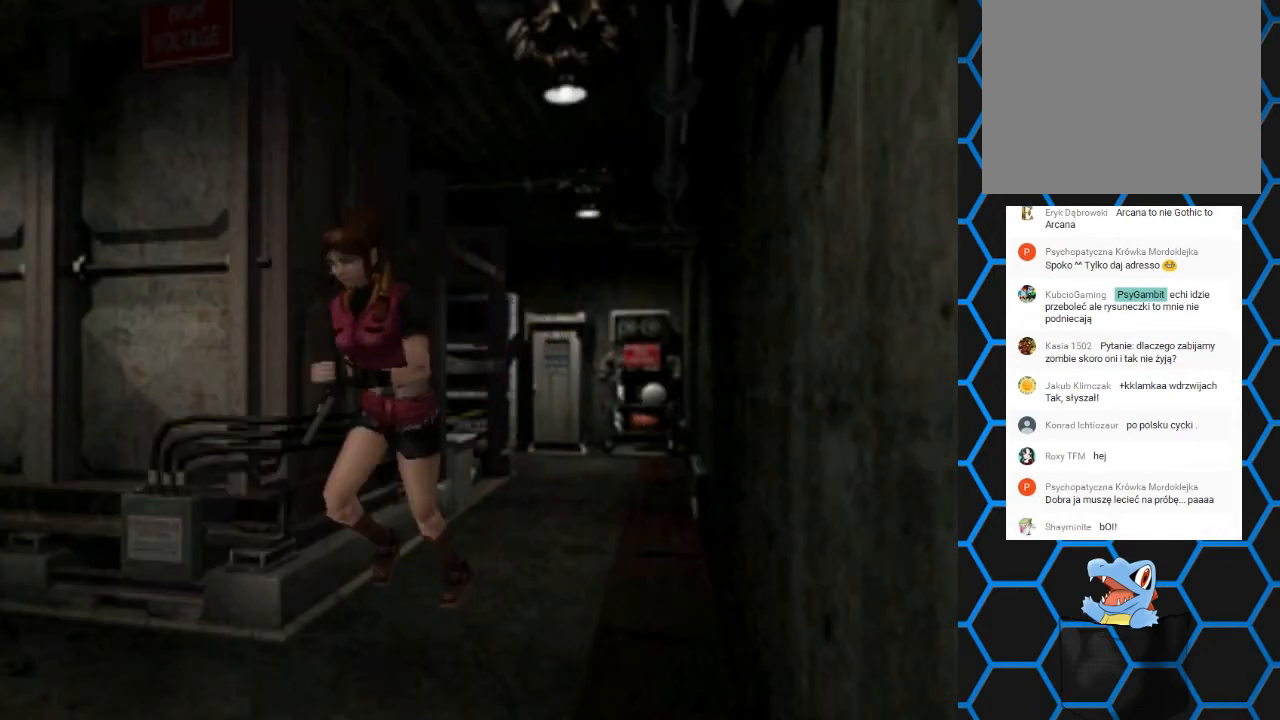
{"buttons": ["CIRCLE"], "events": [[167, "SQUARE", "up"], [267, "DPAD_UP", "up"], [467, "CIRCLE", "down"]]}
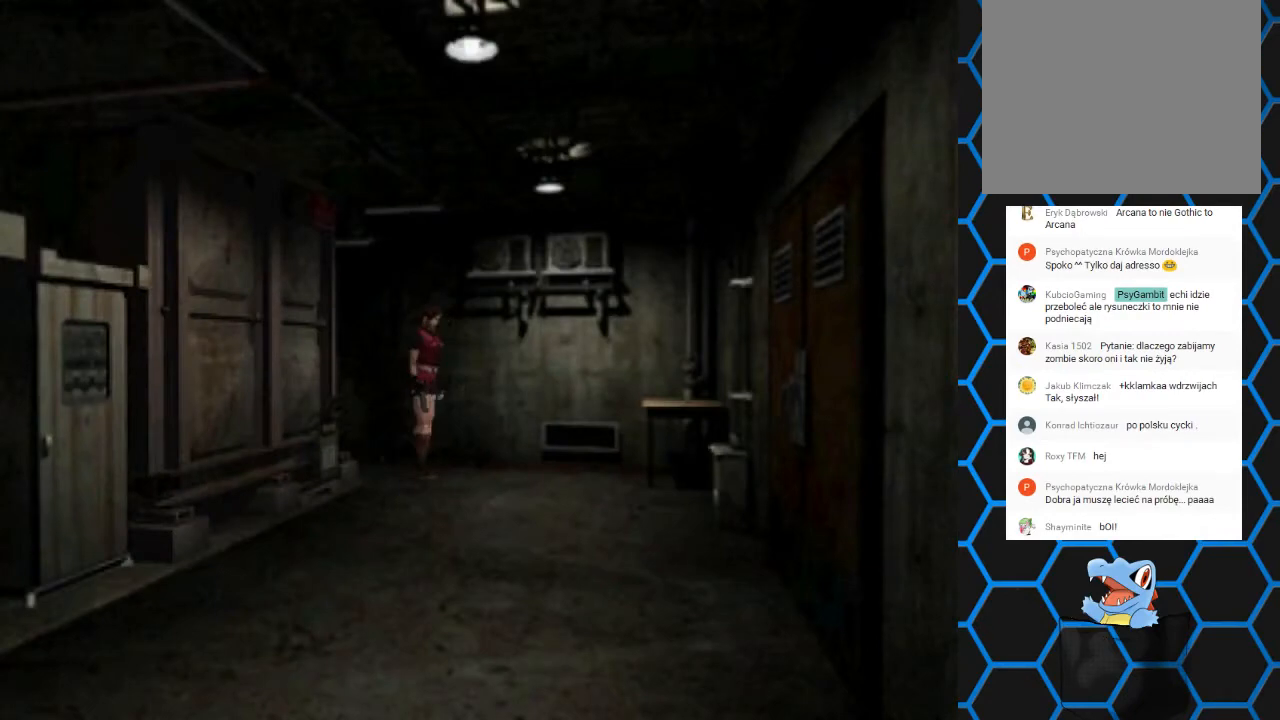
{"buttons": [], "events": [[100, "CIRCLE", "up"]]}
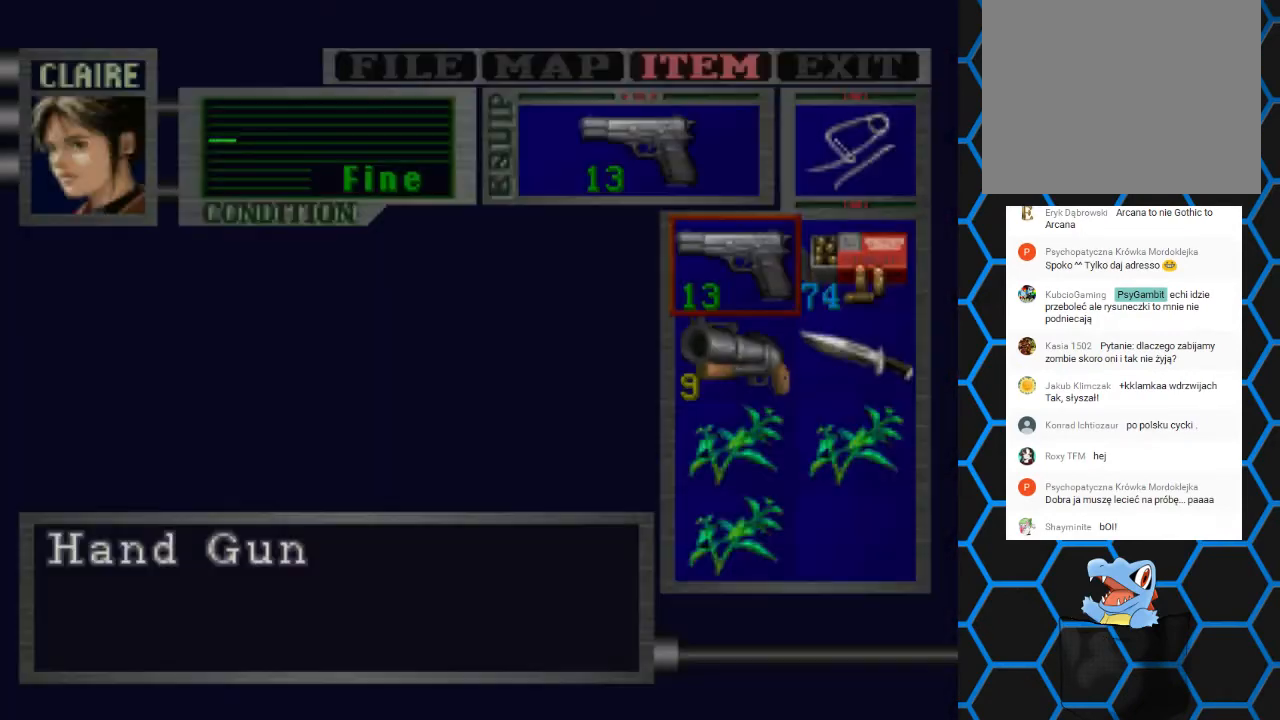
{"buttons": [], "events": []}
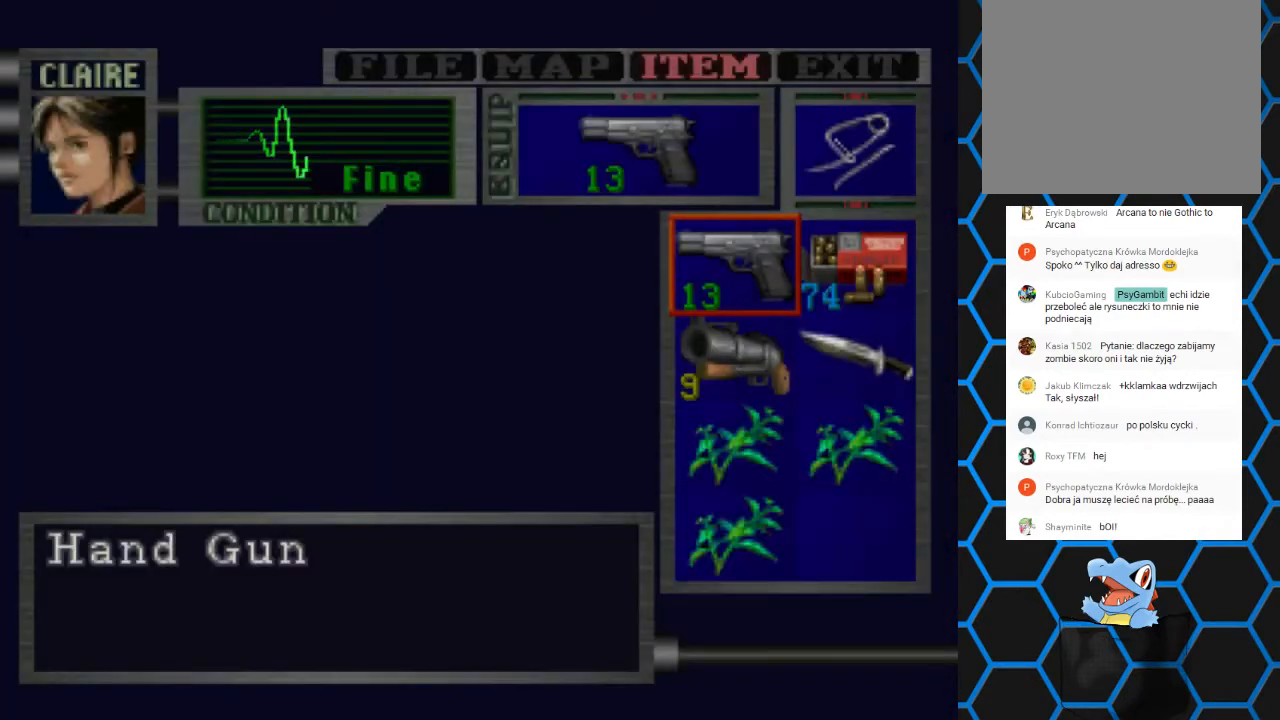
{"buttons": [], "events": [[200, "TRIANGLE", "down"], [333, "TRIANGLE", "up"], [367, "TRIANGLE", "down"], [500, "TRIANGLE", "up"]]}
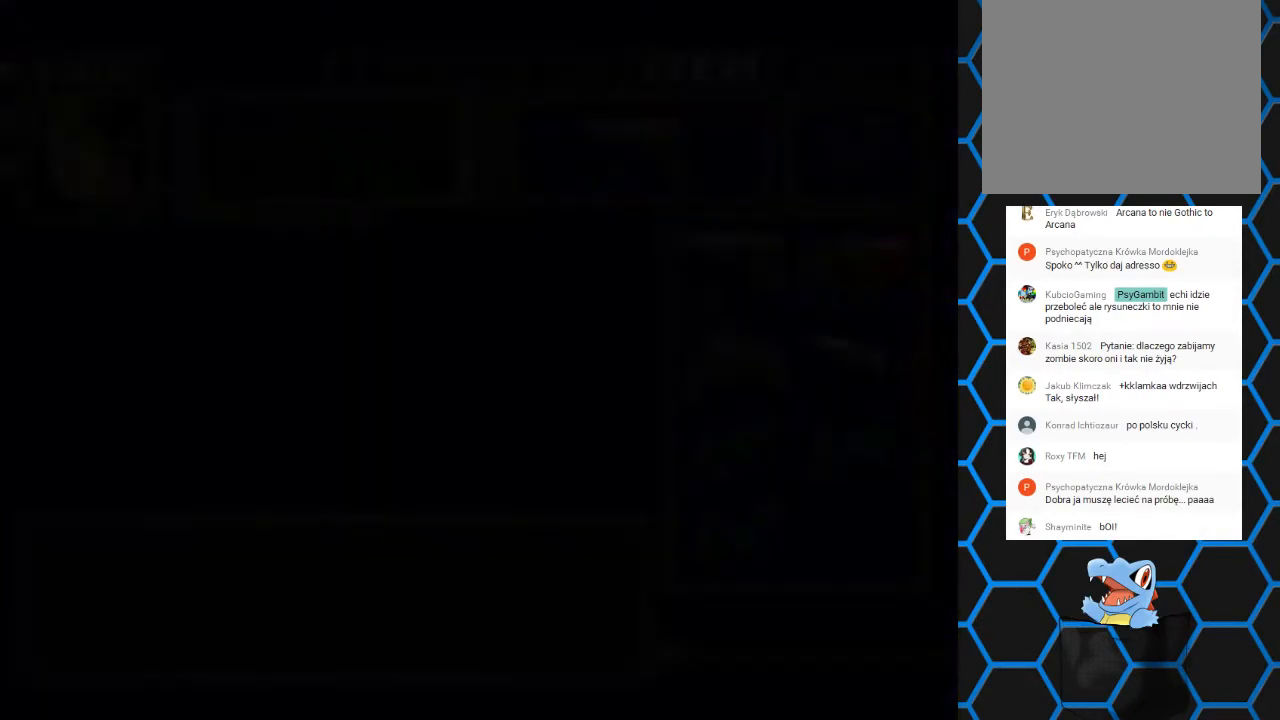
{"buttons": ["SQUARE", "DPAD_UP"], "events": [[133, "DPAD_UP", "down"], [133, "SQUARE", "down"], [267, "DPAD_RIGHT", "down"], [500, "DPAD_RIGHT", "up"]]}
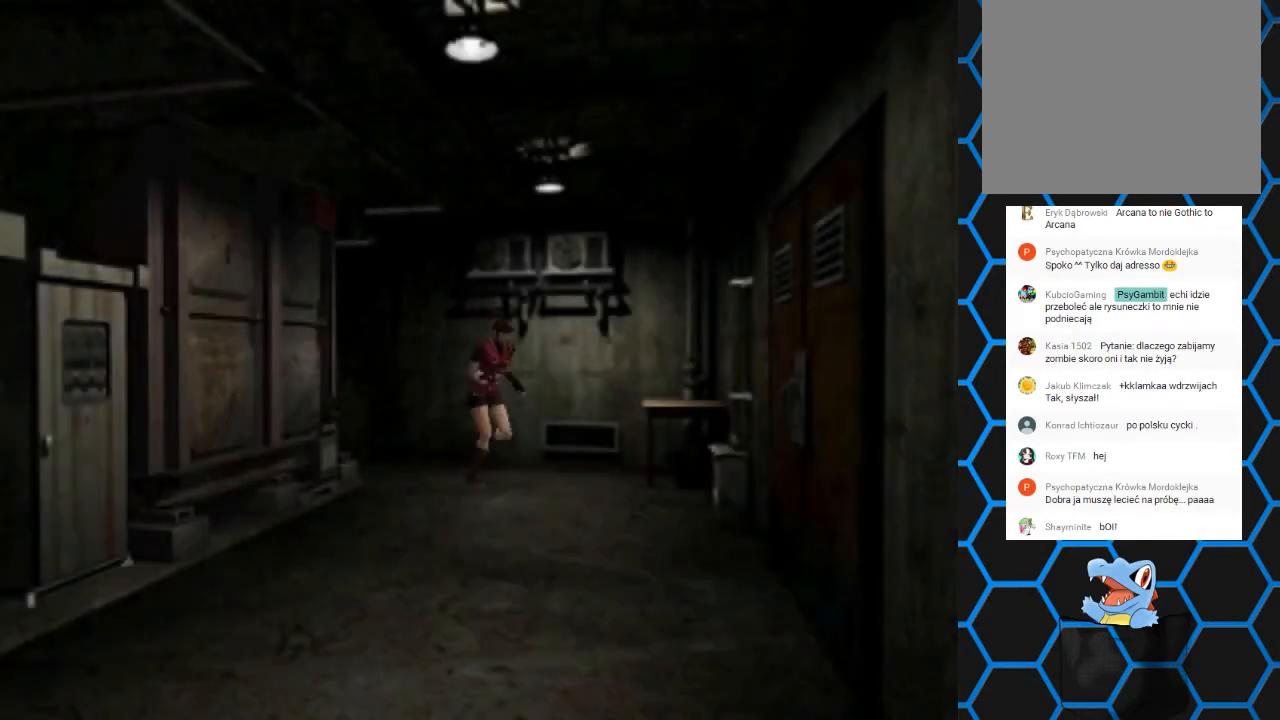
{"buttons": ["SQUARE", "DPAD_UP"], "events": []}
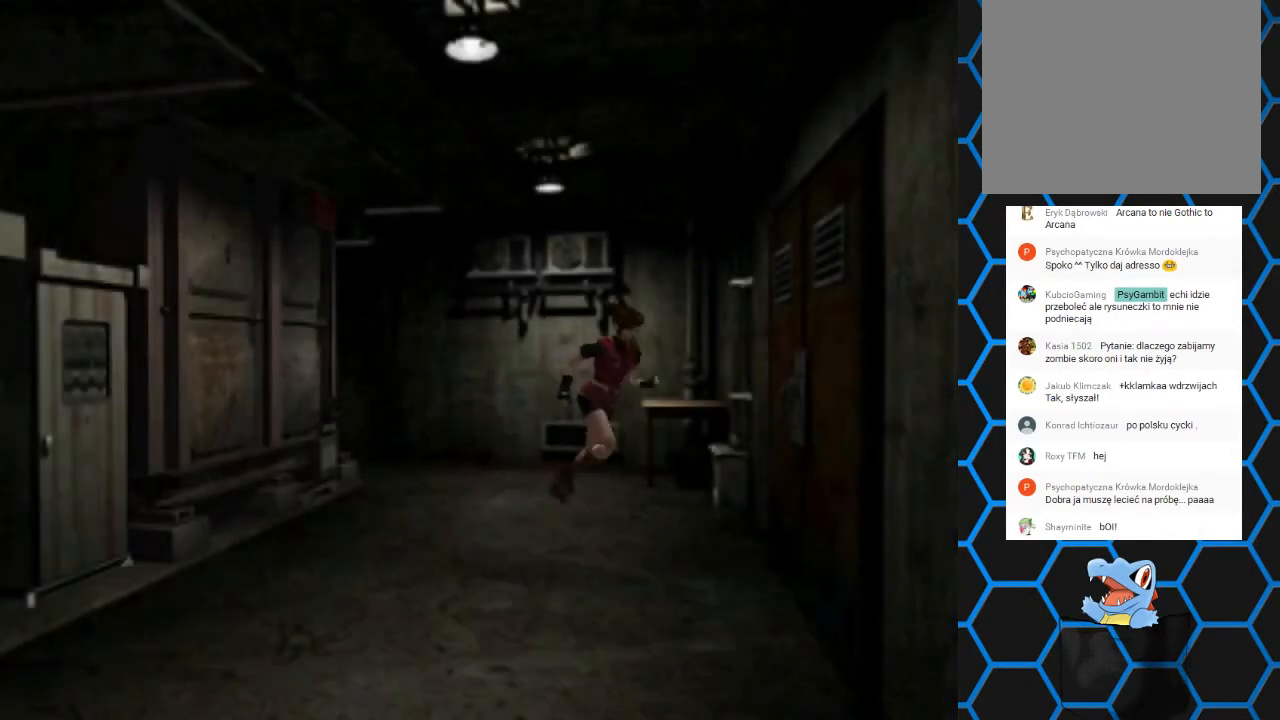
{"buttons": ["CROSS", "SQUARE", "DPAD_UP", "DPAD_LEFT"], "events": [[433, "DPAD_LEFT", "down"], [500, "CROSS", "down"]]}
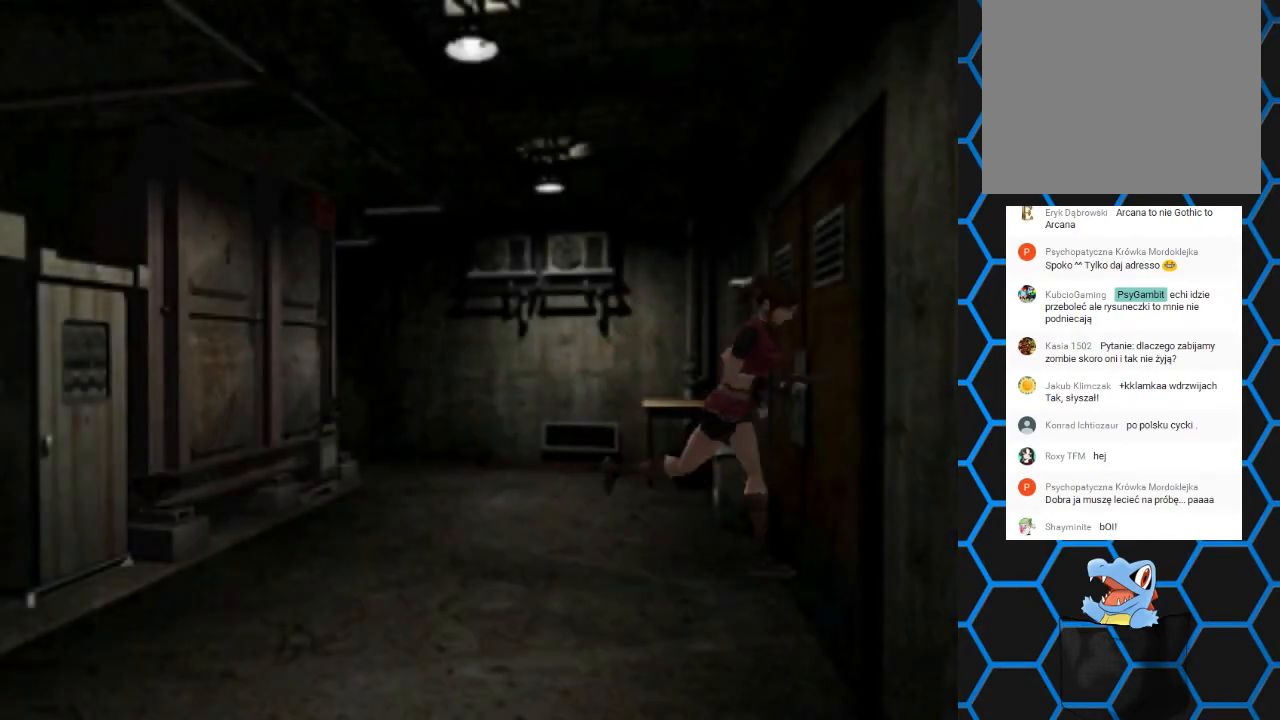
{"buttons": [], "events": [[300, "CROSS", "up"], [300, "SQUARE", "up"], [400, "DPAD_LEFT", "up"], [400, "DPAD_UP", "up"]]}